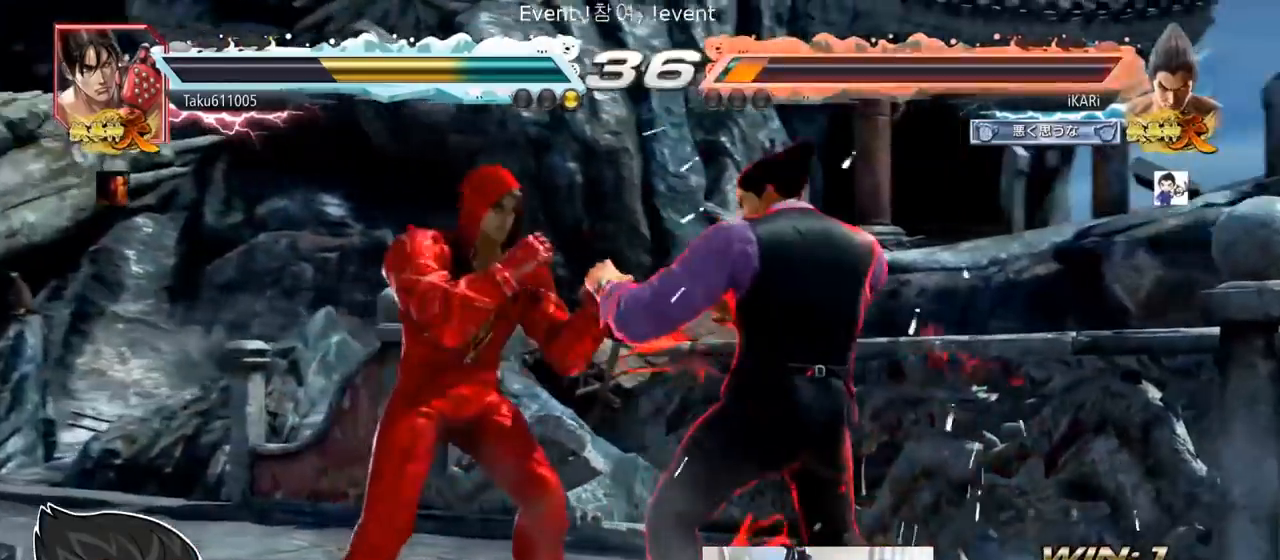
Gameplay with a controller (arcade stick); each line is a JSON object with the inputs held at the frame after it. "events" lists button and stick changes between this image and that frame as [ms after this image, input, new state], when the widget could be followed in between. Not read: L3 R3.
{"buttons": [], "left_stick": "right", "events": [[133, "left_stick", "down-left"], [334, "left_stick", "center"], [467, "left_stick", "right"]]}
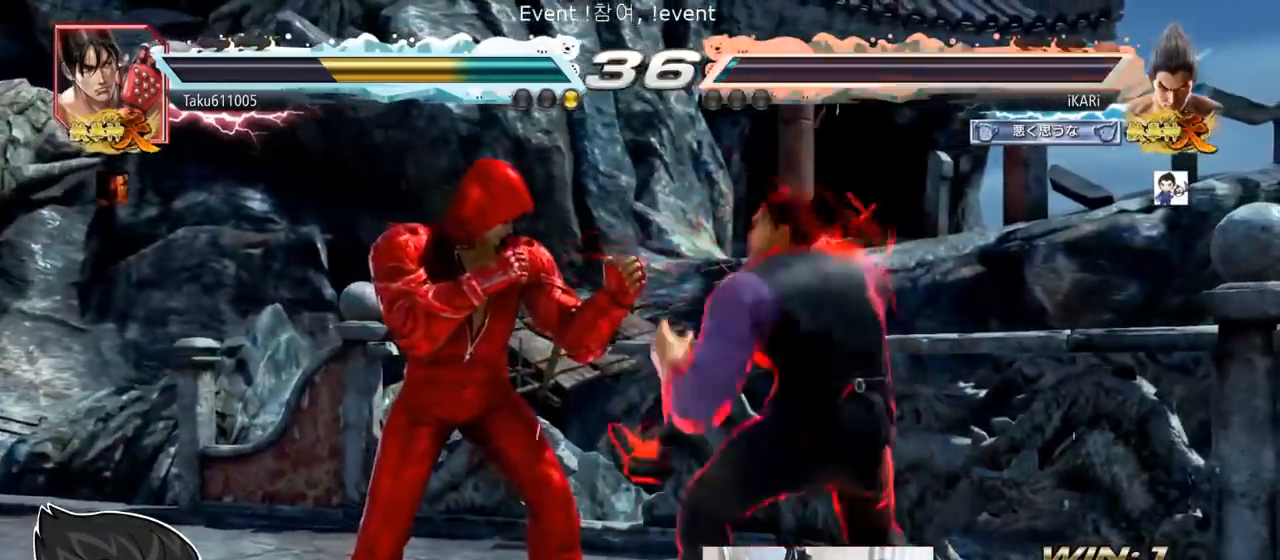
{"buttons": [], "left_stick": "down-left", "events": [[217, "left_stick", "down-left"]]}
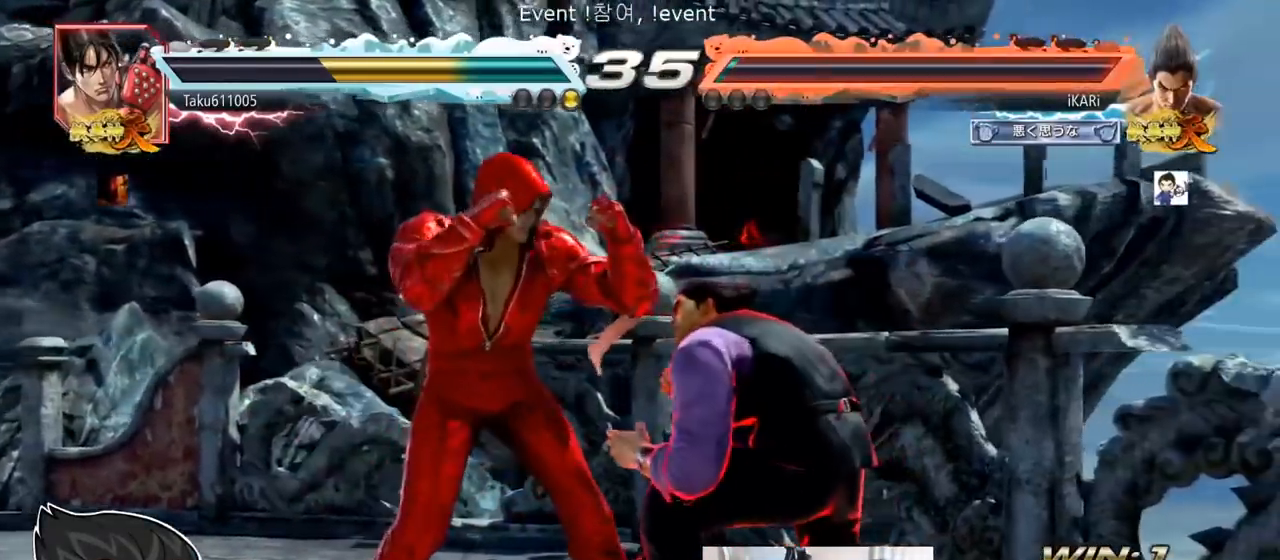
{"buttons": [], "left_stick": "right", "events": [[17, "left_stick", "center"], [67, "left_stick", "right"], [267, "left_stick", "down-left"], [417, "left_stick", "center"], [467, "left_stick", "right"]]}
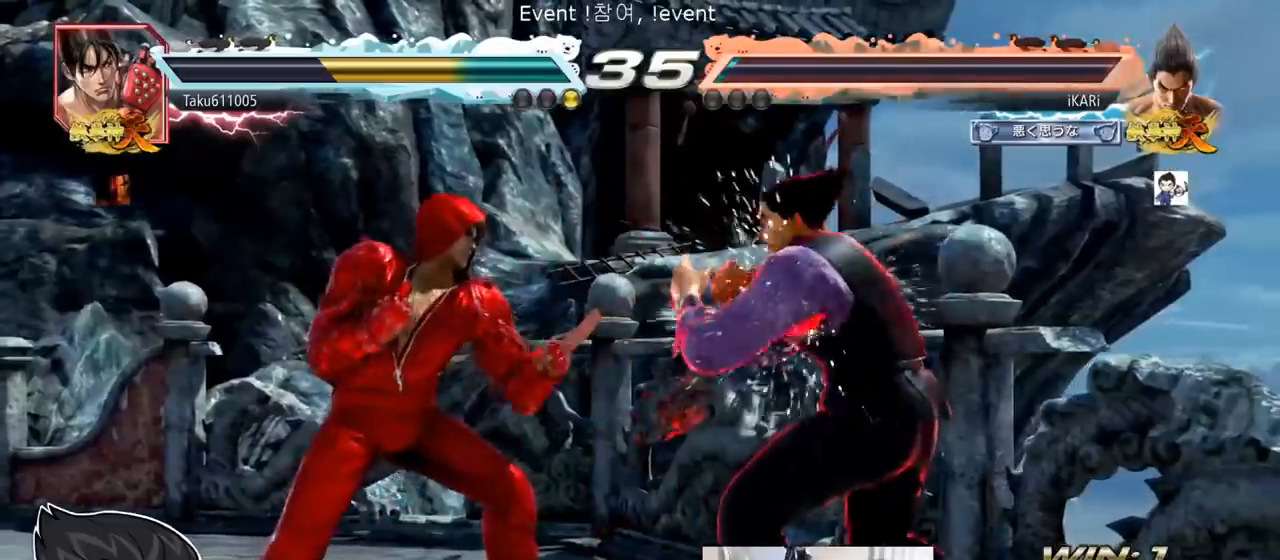
{"buttons": [], "left_stick": "down", "events": [[34, "left_stick", "center"], [100, "left_stick", "right"], [367, "left_stick", "center"], [467, "left_stick", "down"]]}
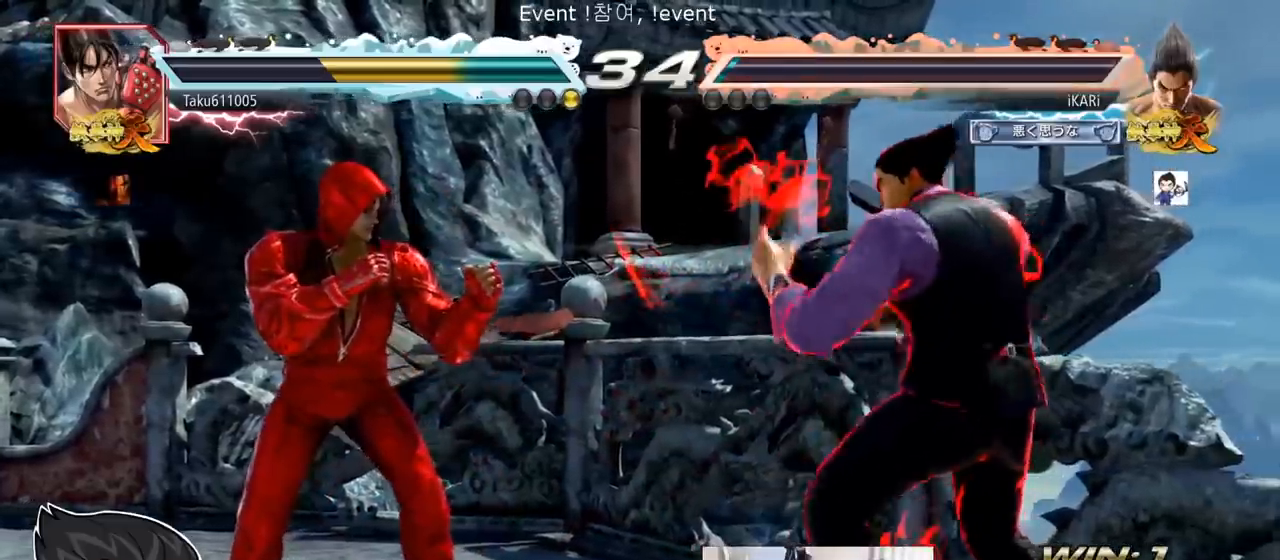
{"buttons": ["CIRCLE", "SQUARE"], "left_stick": "up"}